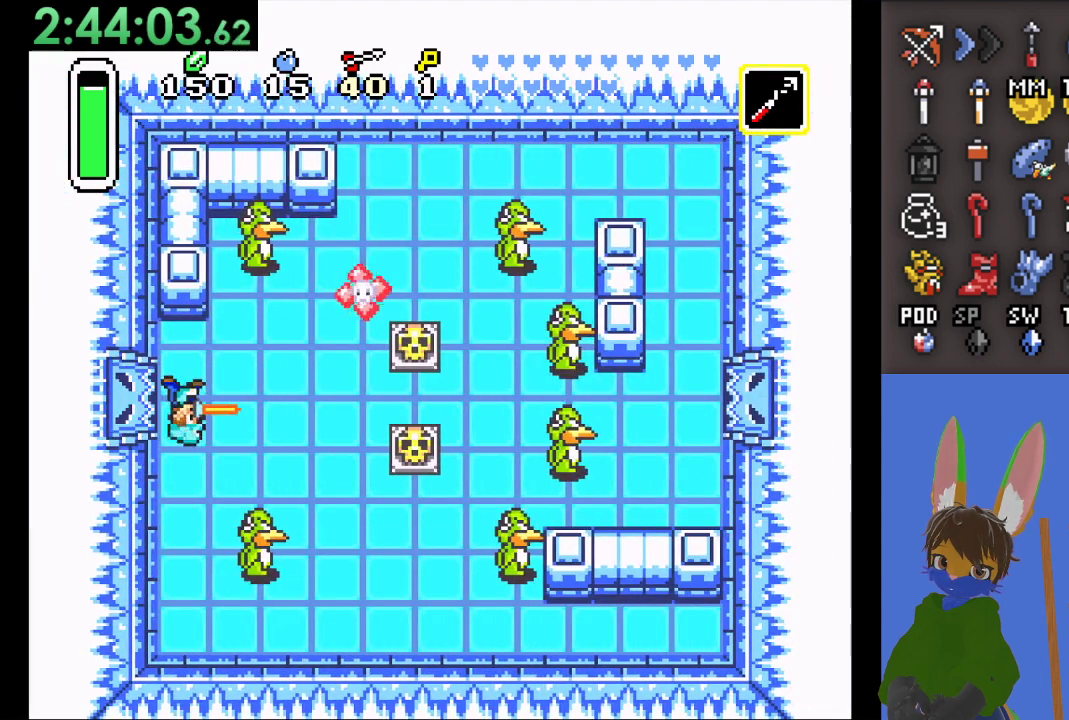
Gameplay with a controller (PlayStation layout); each line is a JSON object with the inputs held at the frame after it. "events" lists button and stick changes between this image and that frame as [ms after this image, input, new state], when the widget could be followed in between. Not read: START.
{"buttons": ["CROSS"], "left_stick": "right", "right_stick": "center", "events": []}
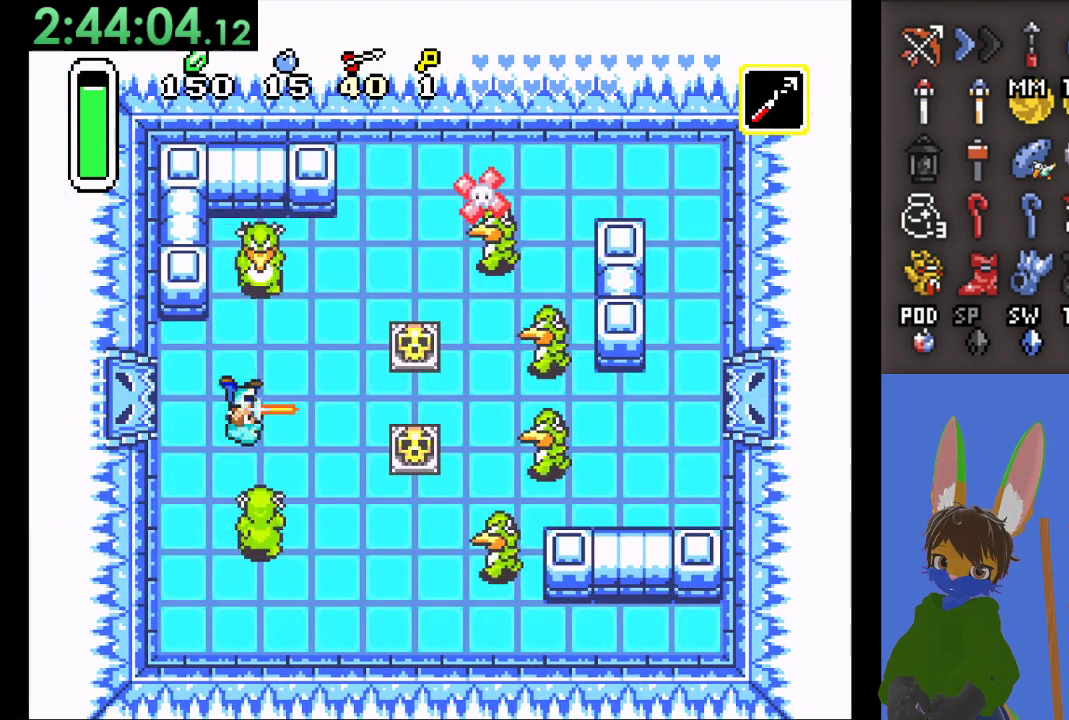
{"buttons": [], "left_stick": "center", "right_stick": "center", "events": [[367, "CROSS", "up"], [400, "left_stick", "center"]]}
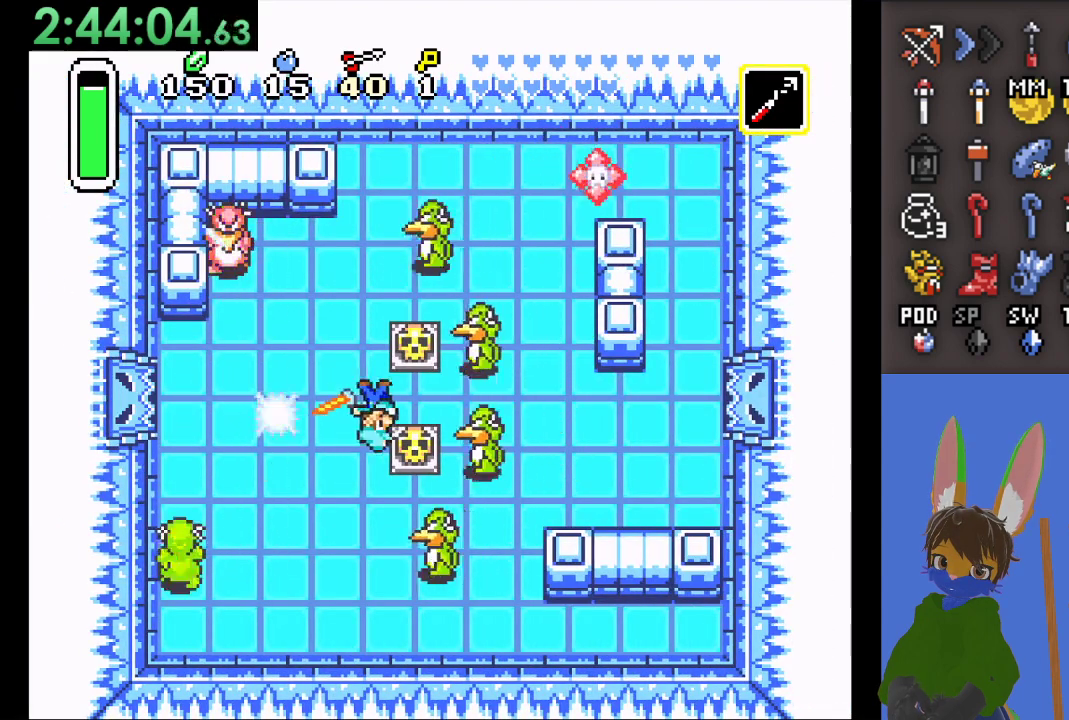
{"buttons": [], "left_stick": "center", "right_stick": "center", "events": [[133, "left_stick", "right"], [333, "left_stick", "center"]]}
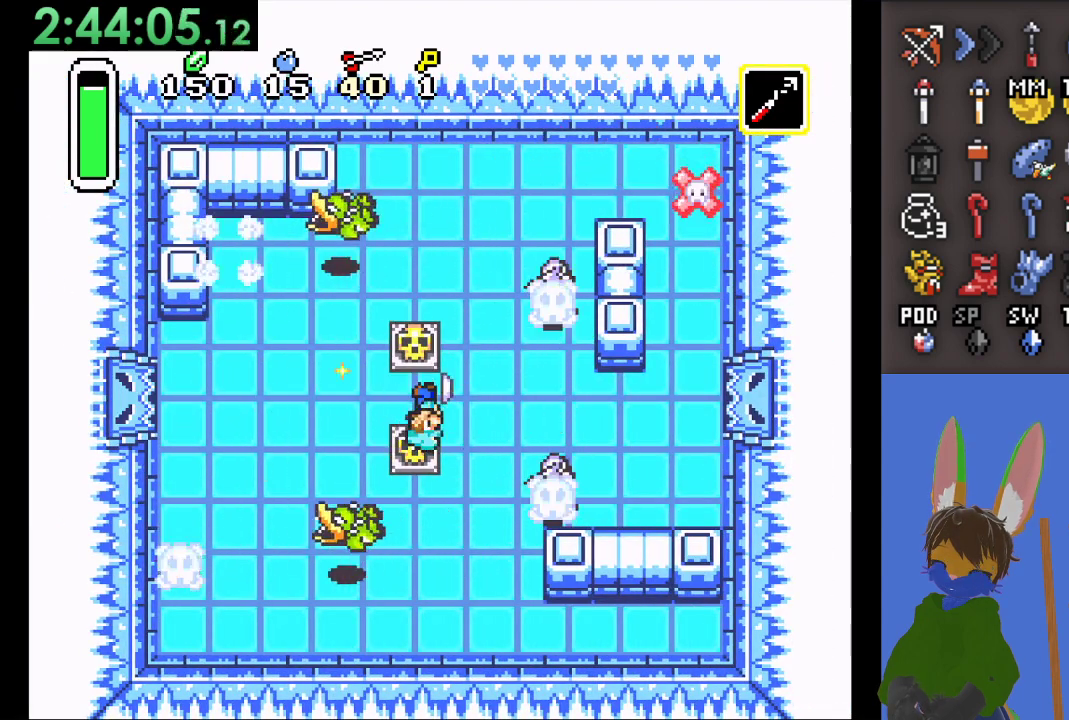
{"buttons": [], "left_stick": "down", "right_stick": "center", "events": [[100, "left_stick", "down"], [133, "CIRCLE", "down"], [300, "CIRCLE", "up"]]}
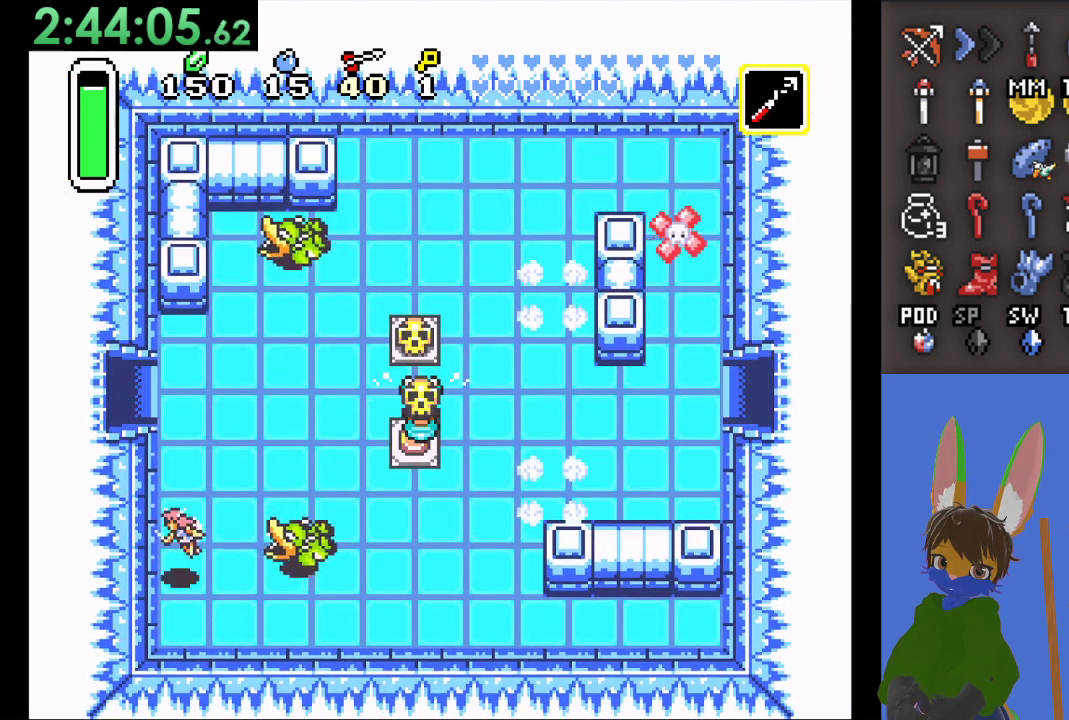
{"buttons": [], "left_stick": "center", "right_stick": "center", "events": [[67, "left_stick", "center"], [133, "left_stick", "up"], [267, "left_stick", "right"], [300, "CIRCLE", "down"], [400, "CIRCLE", "up"], [500, "left_stick", "center"]]}
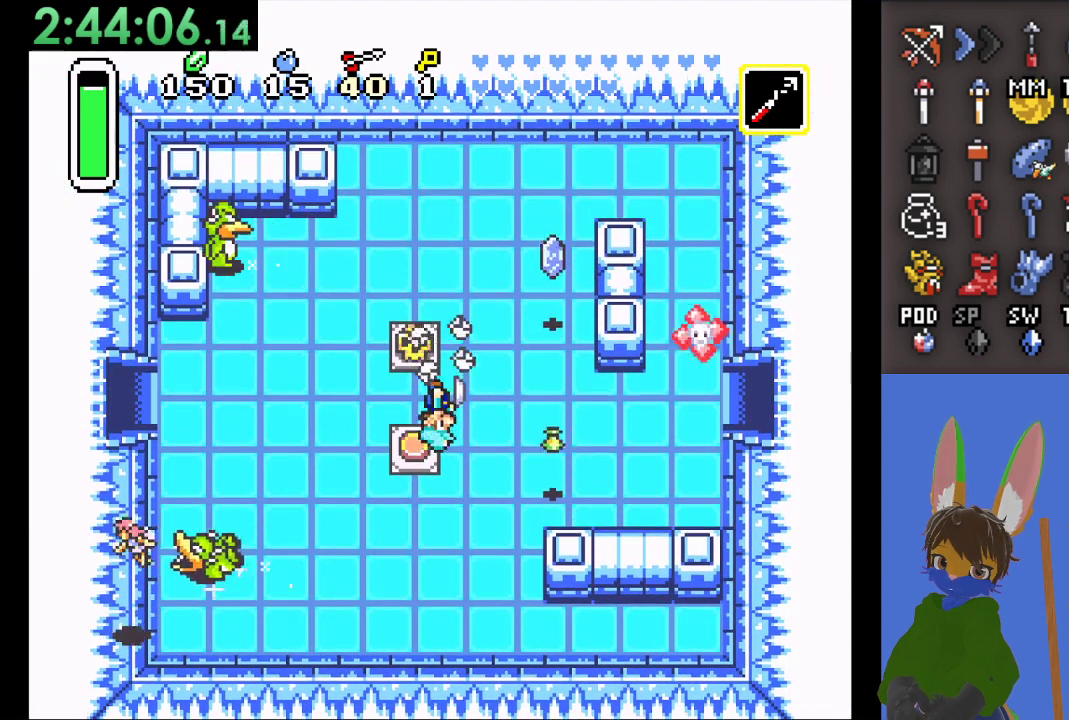
{"buttons": ["CIRCLE"], "left_stick": "center", "right_stick": "center", "events": [[133, "CIRCLE", "down"]]}
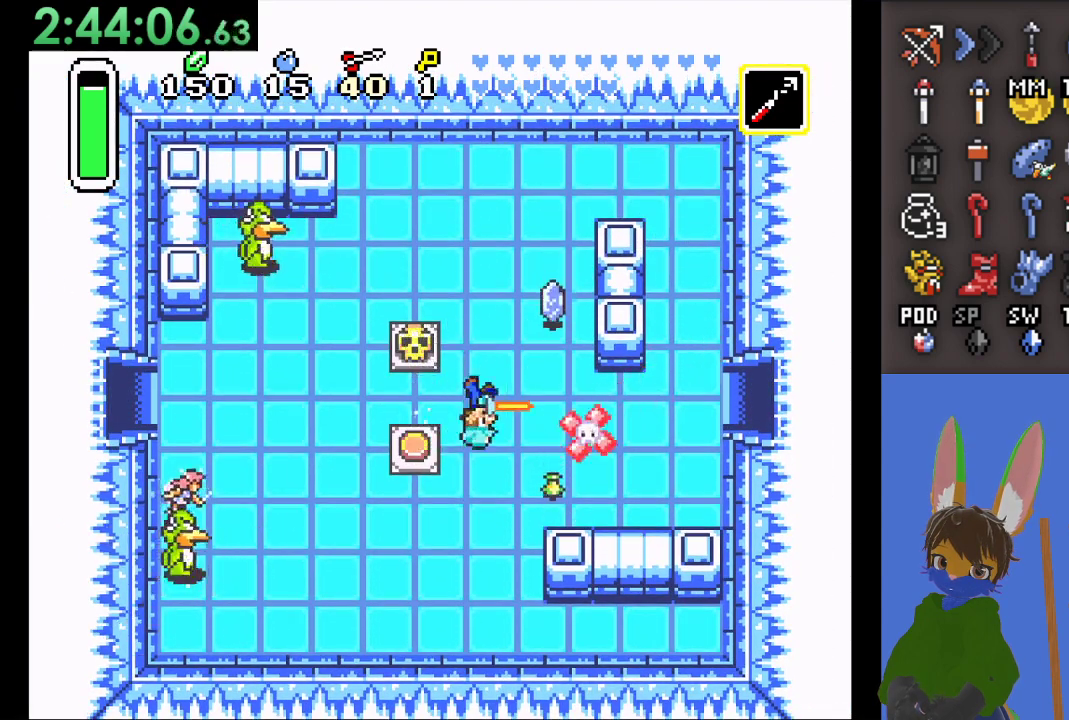
{"buttons": ["CIRCLE"], "left_stick": "center", "right_stick": "center", "events": []}
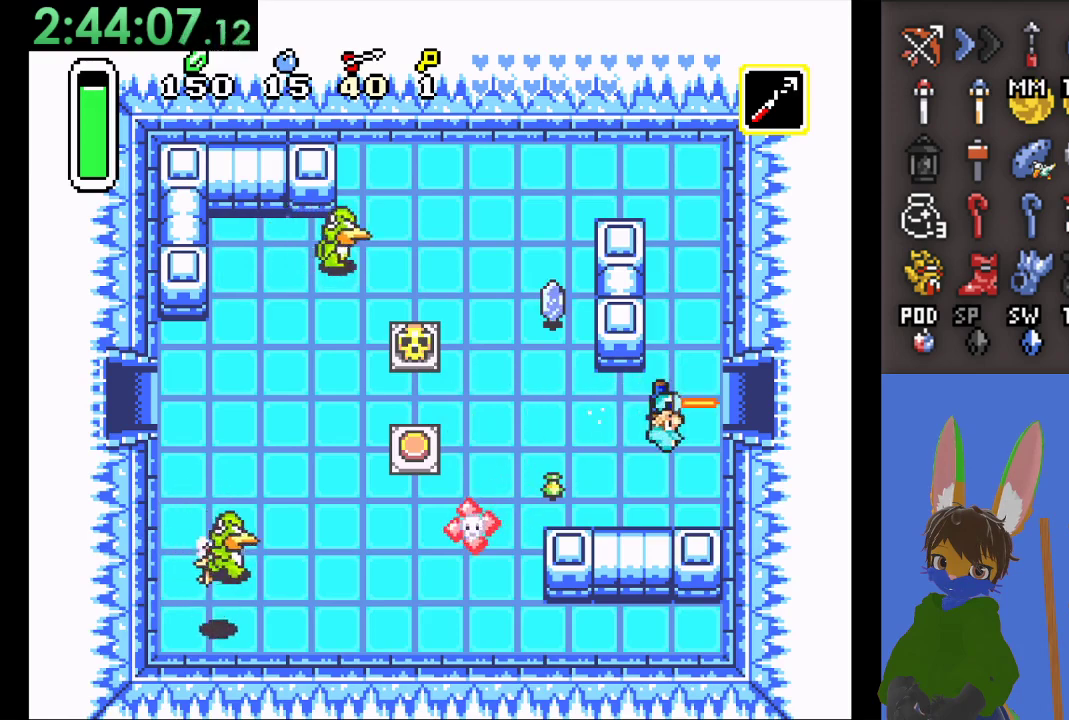
{"buttons": [], "left_stick": "center", "right_stick": "center", "events": [[300, "CIRCLE", "up"]]}
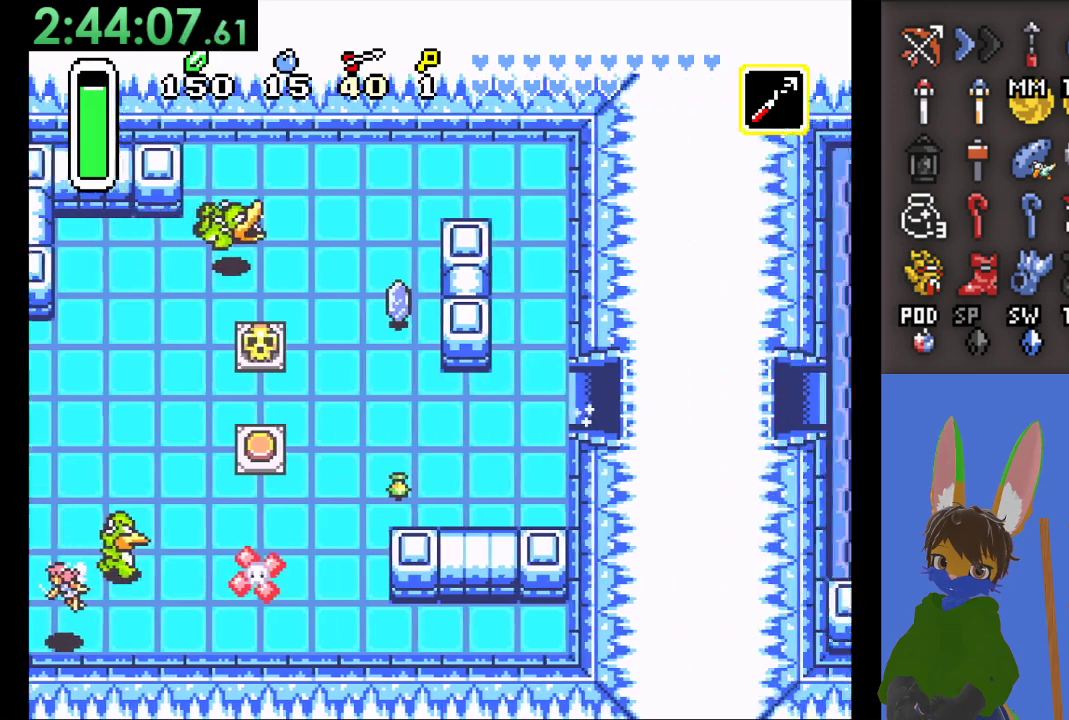
{"buttons": [], "left_stick": "center", "right_stick": "center", "events": []}
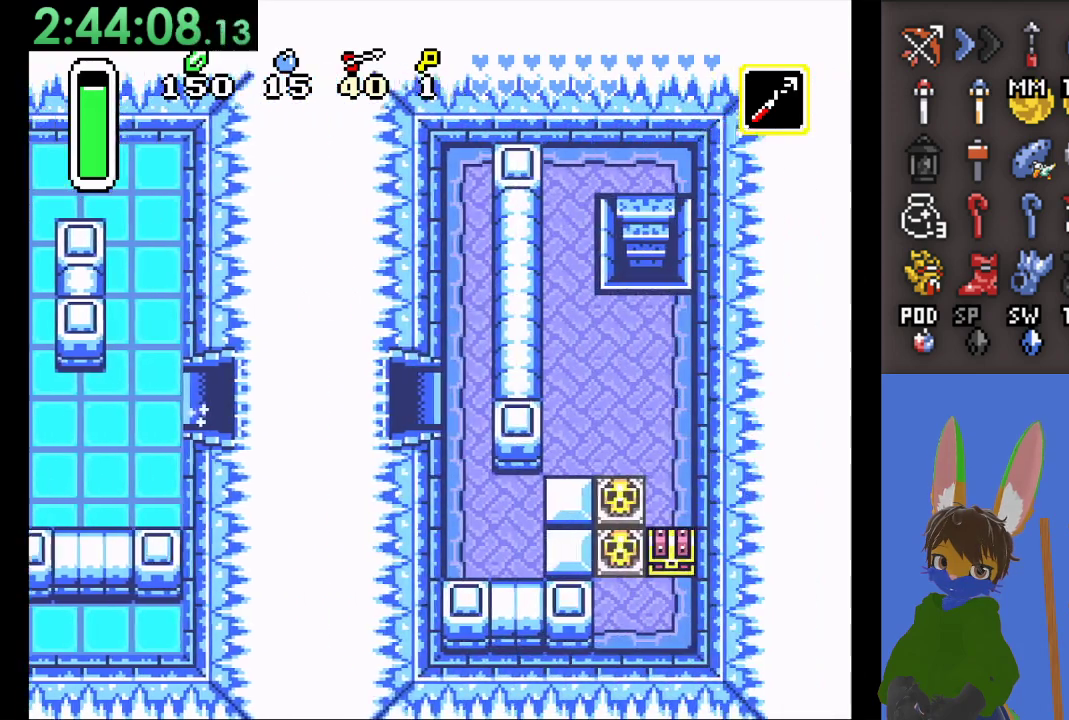
{"buttons": [], "left_stick": "right", "right_stick": "center", "events": [[33, "left_stick", "right"]]}
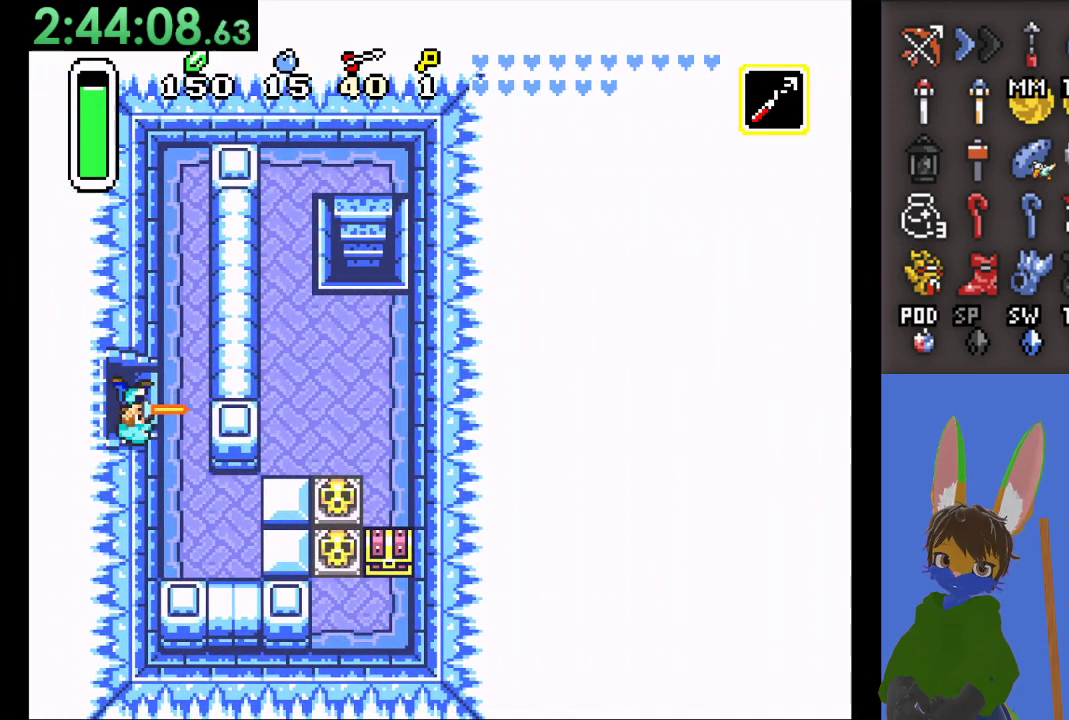
{"buttons": [], "left_stick": "right", "right_stick": "center", "events": []}
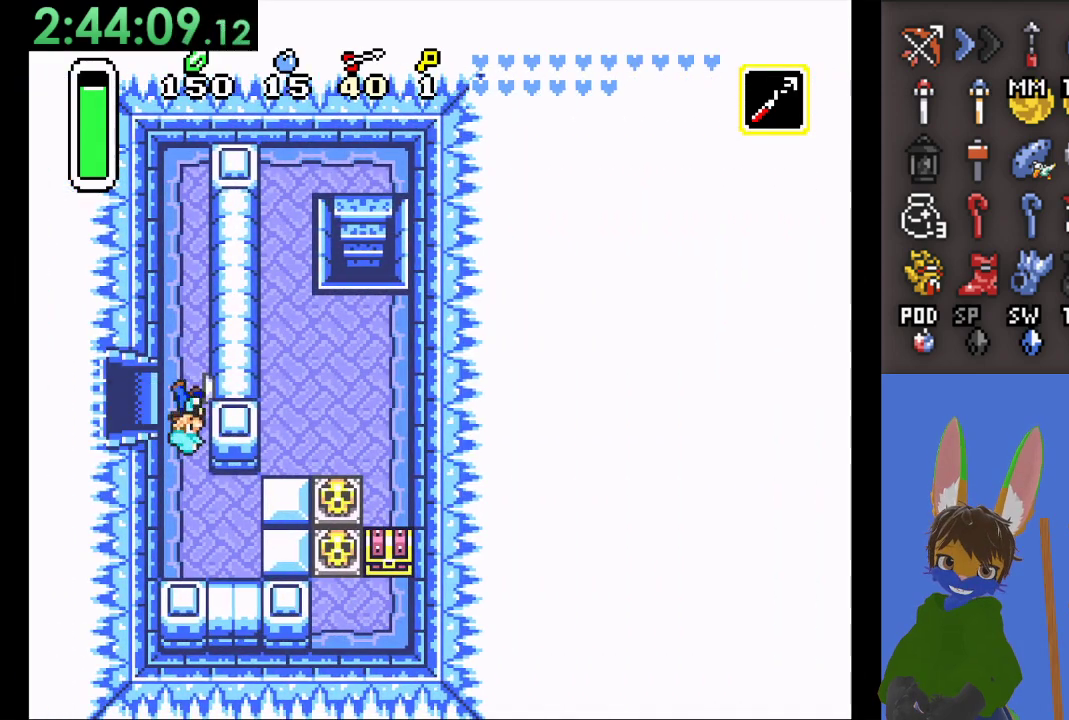
{"buttons": [], "left_stick": "center", "right_stick": "center", "events": [[133, "left_stick", "center"]]}
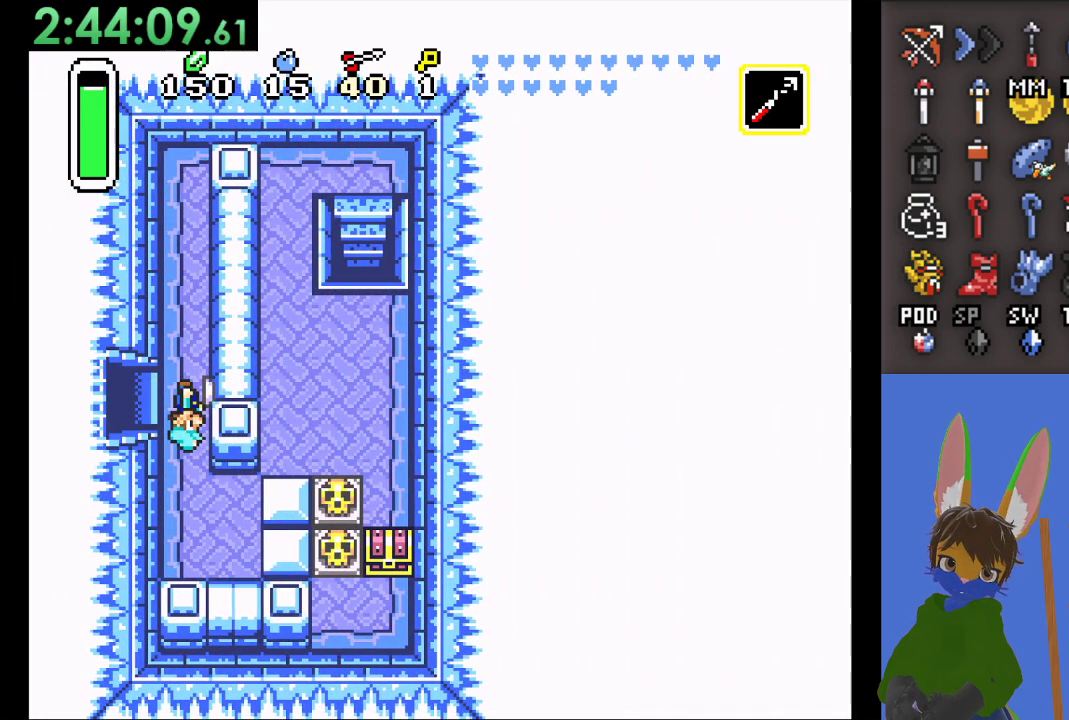
{"buttons": [], "left_stick": "center", "right_stick": "center", "events": []}
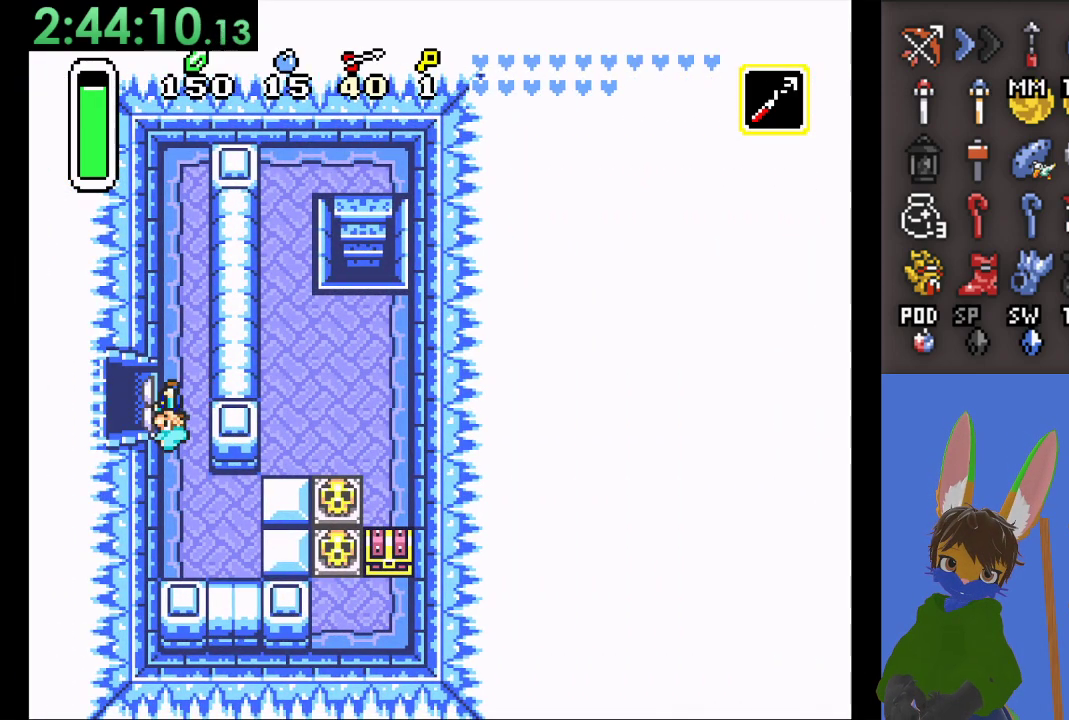
{"buttons": [], "left_stick": "right", "right_stick": "center", "events": [[433, "left_stick", "right"]]}
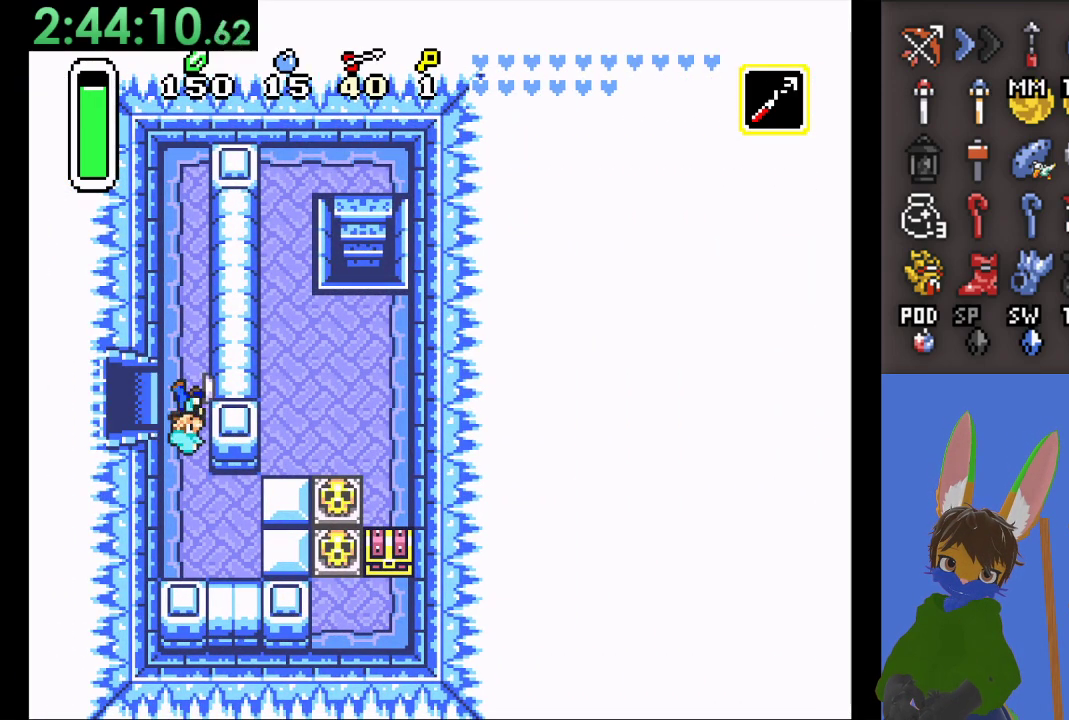
{"buttons": [], "left_stick": "center", "right_stick": "center", "events": [[33, "left_stick", "center"], [233, "left_stick", "left"], [300, "left_stick", "center"]]}
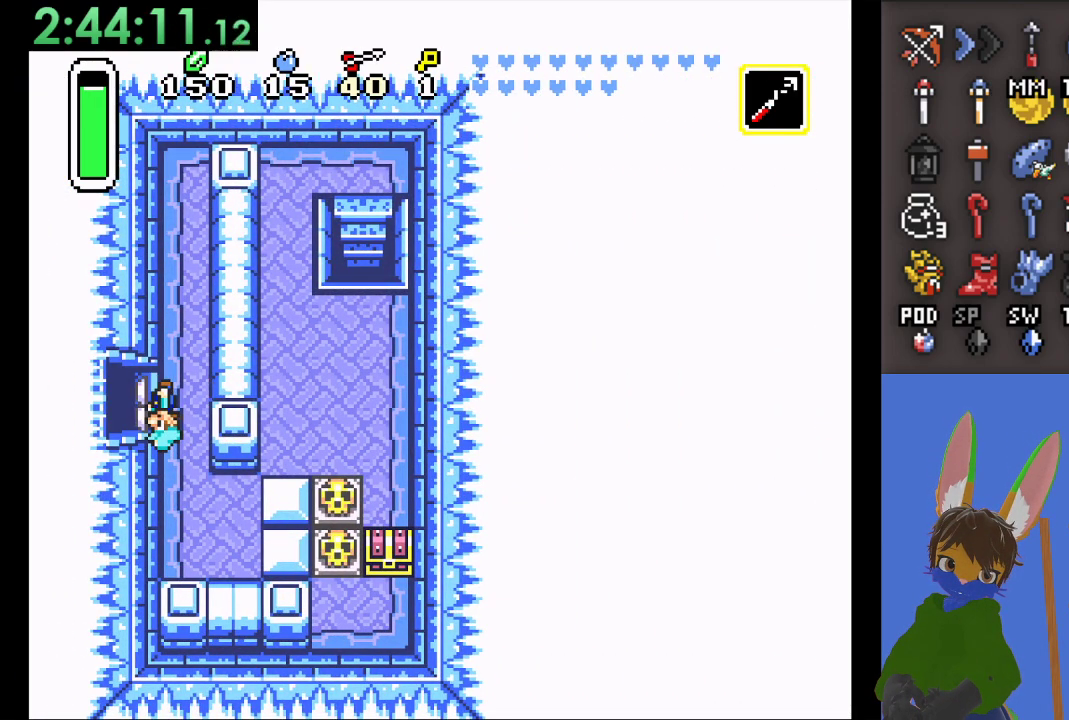
{"buttons": [], "left_stick": "center", "right_stick": "center", "events": []}
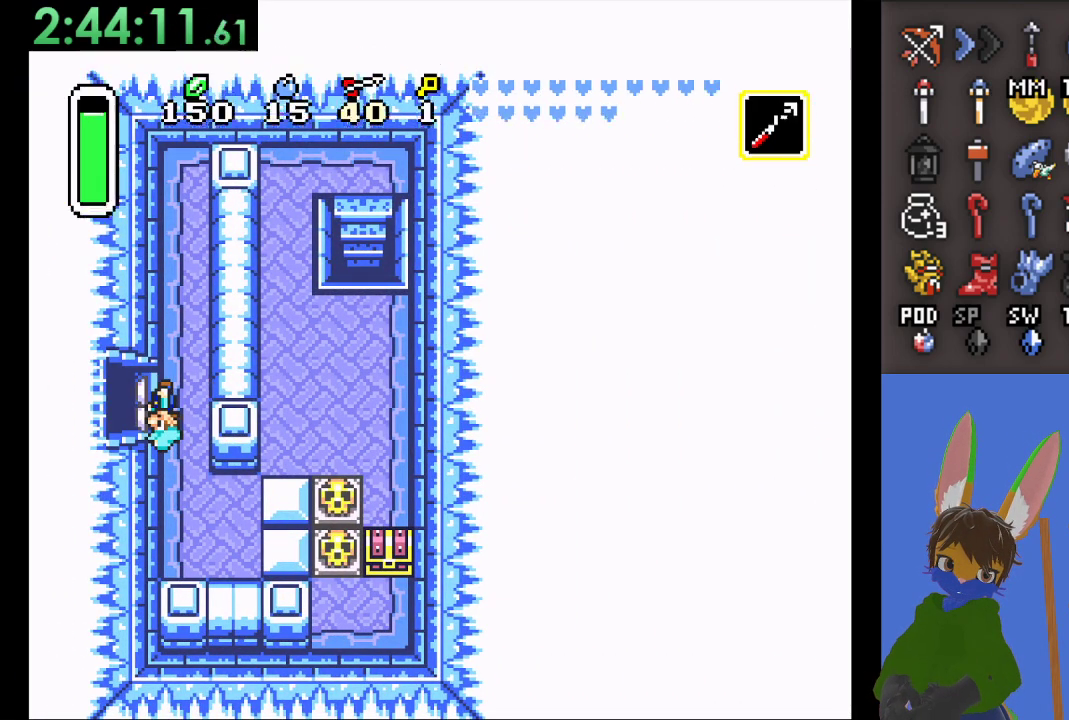
{"buttons": [], "left_stick": "center", "right_stick": "center", "events": []}
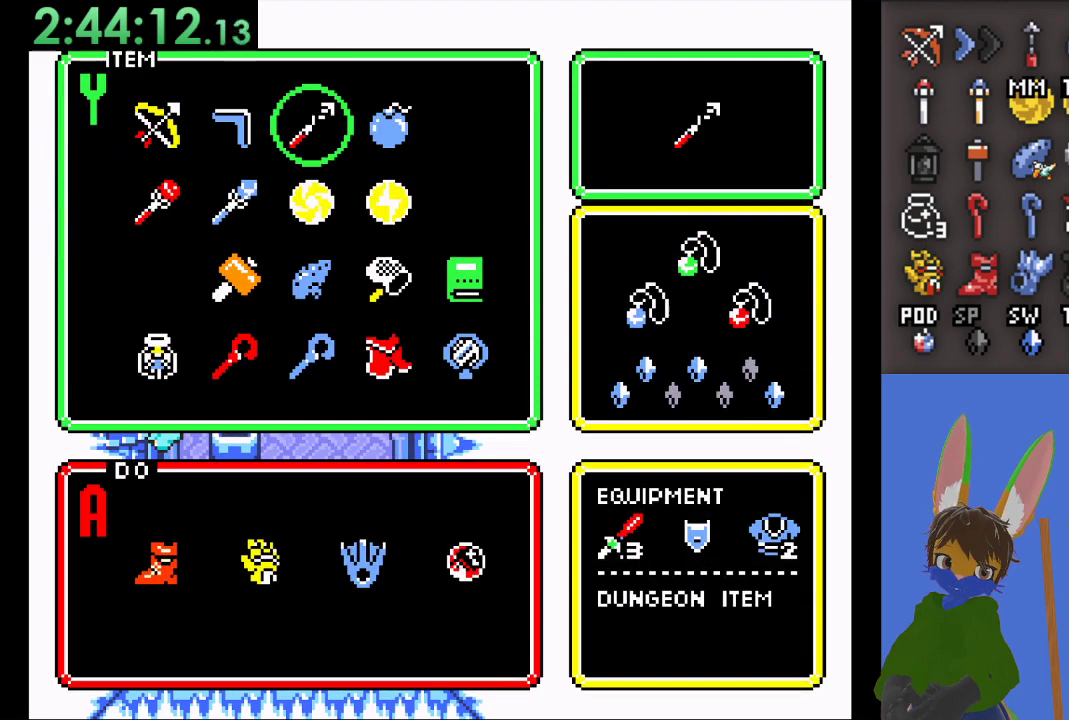
{"buttons": [], "left_stick": "center", "right_stick": "center", "events": [[333, "left_stick", "up"], [433, "left_stick", "center"]]}
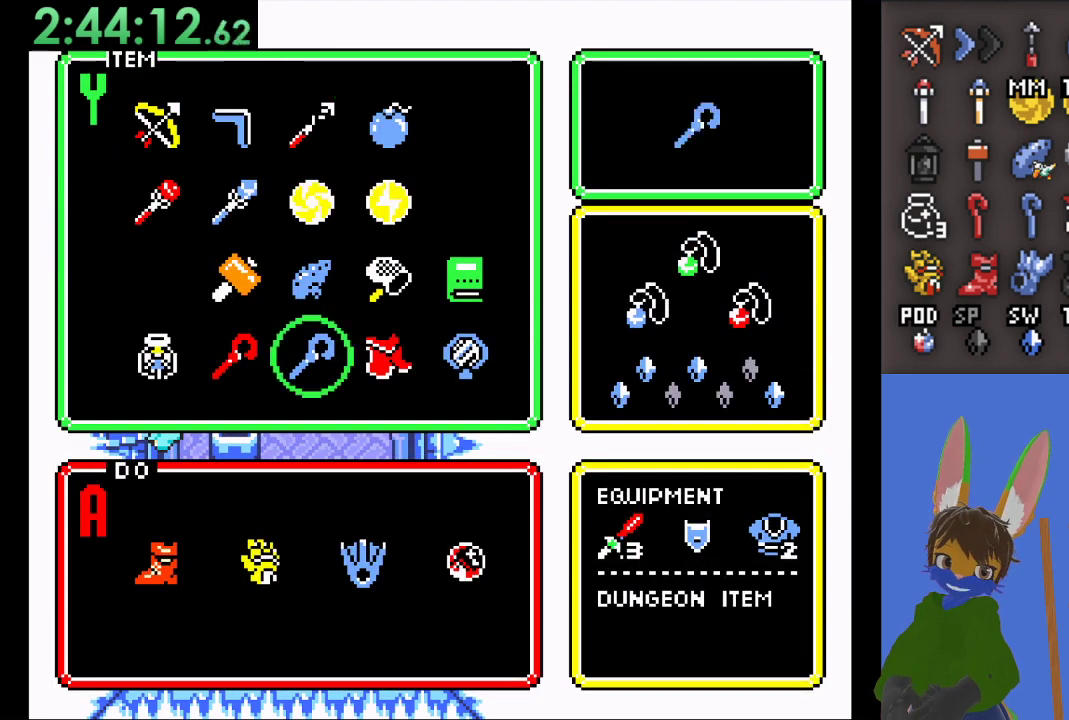
{"buttons": [], "left_stick": "center", "right_stick": "center", "events": [[33, "left_stick", "left"], [133, "left_stick", "center"]]}
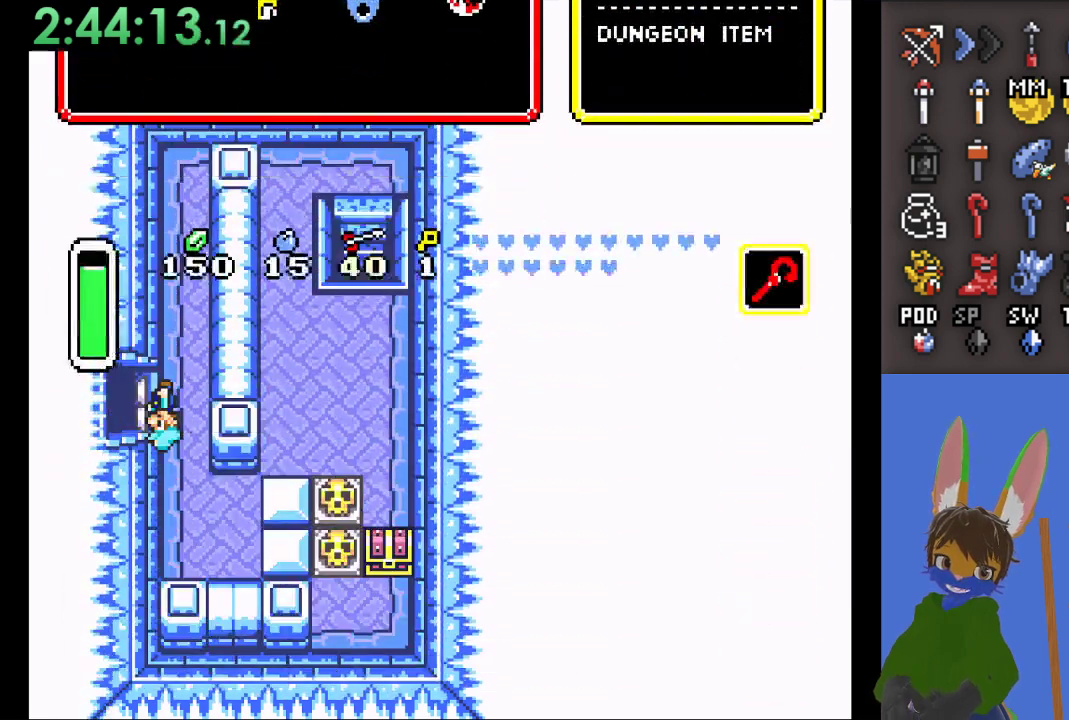
{"buttons": [], "left_stick": "down-right", "right_stick": "center", "events": [[200, "left_stick", "down-right"]]}
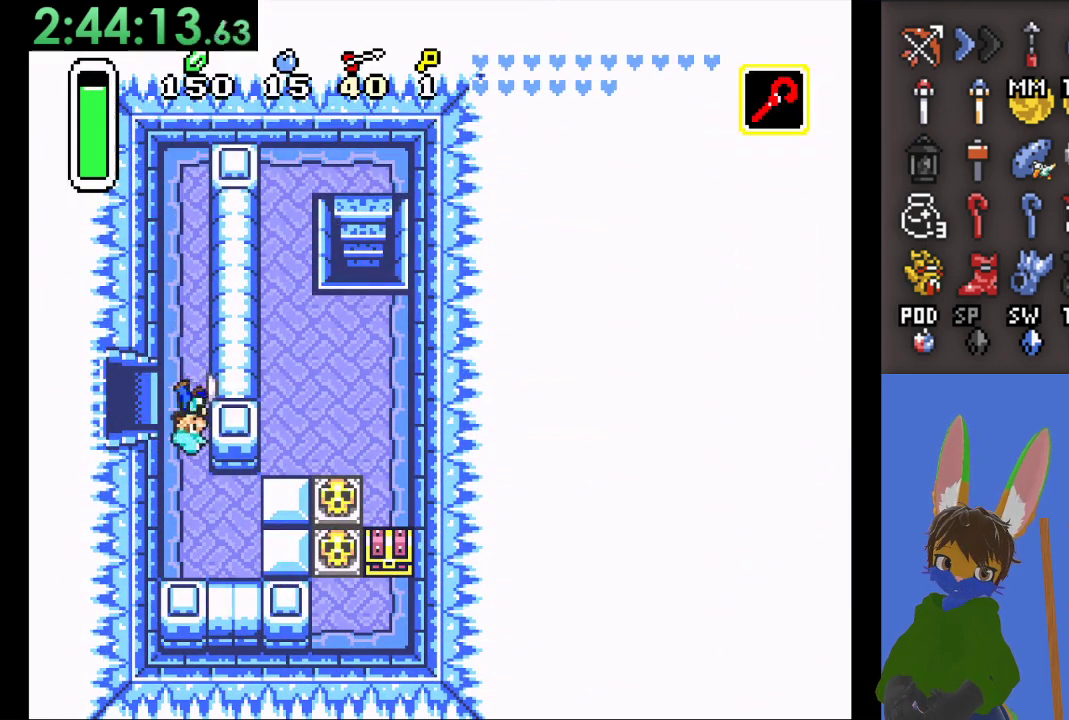
{"buttons": [], "left_stick": "down-right", "right_stick": "center", "events": [[333, "SQUARE", "down"], [467, "SQUARE", "up"]]}
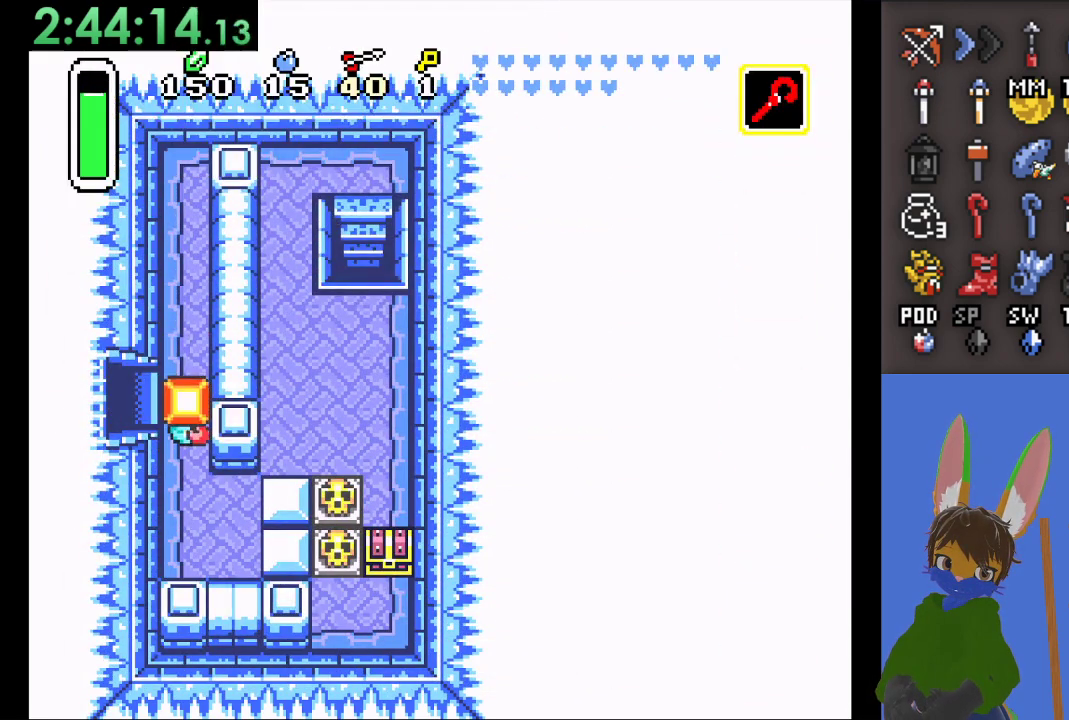
{"buttons": [], "left_stick": "left", "right_stick": "center", "events": [[100, "left_stick", "center"], [500, "left_stick", "left"]]}
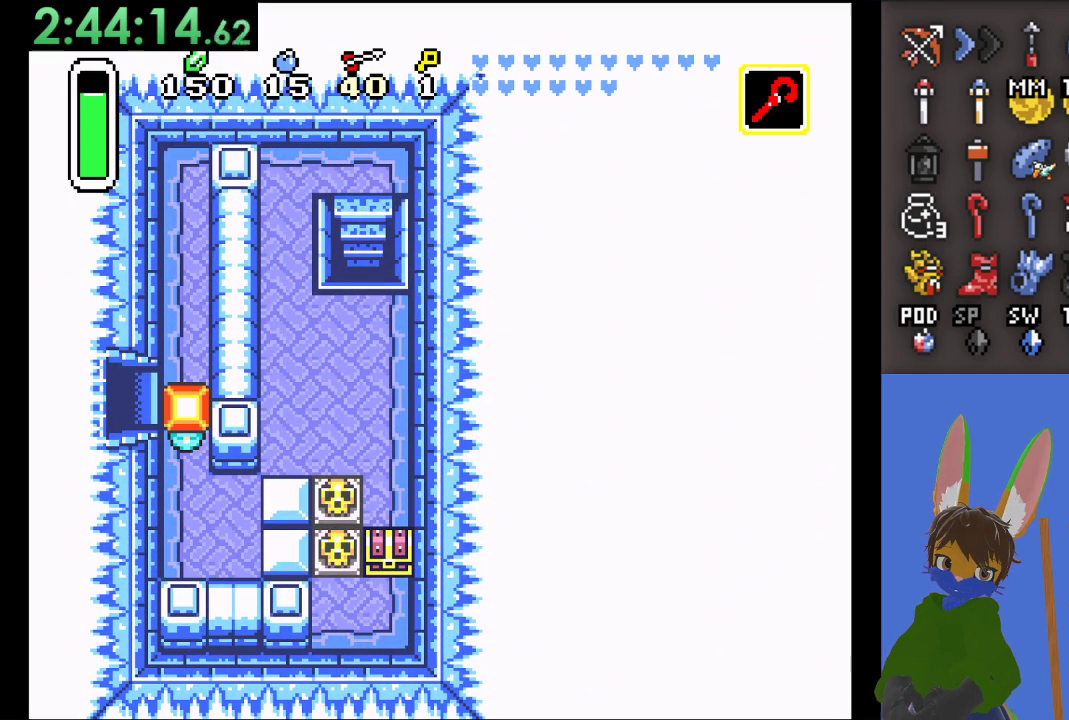
{"buttons": [], "left_stick": "center", "right_stick": "center", "events": [[67, "left_stick", "center"]]}
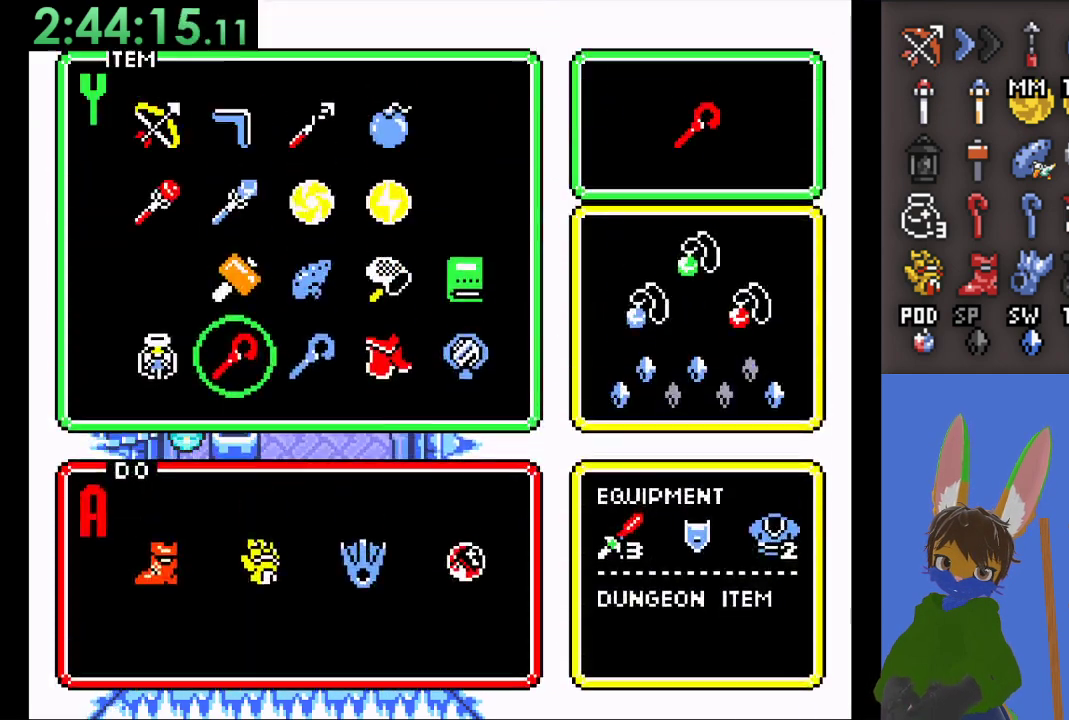
{"buttons": [], "left_stick": "center", "right_stick": "center", "events": []}
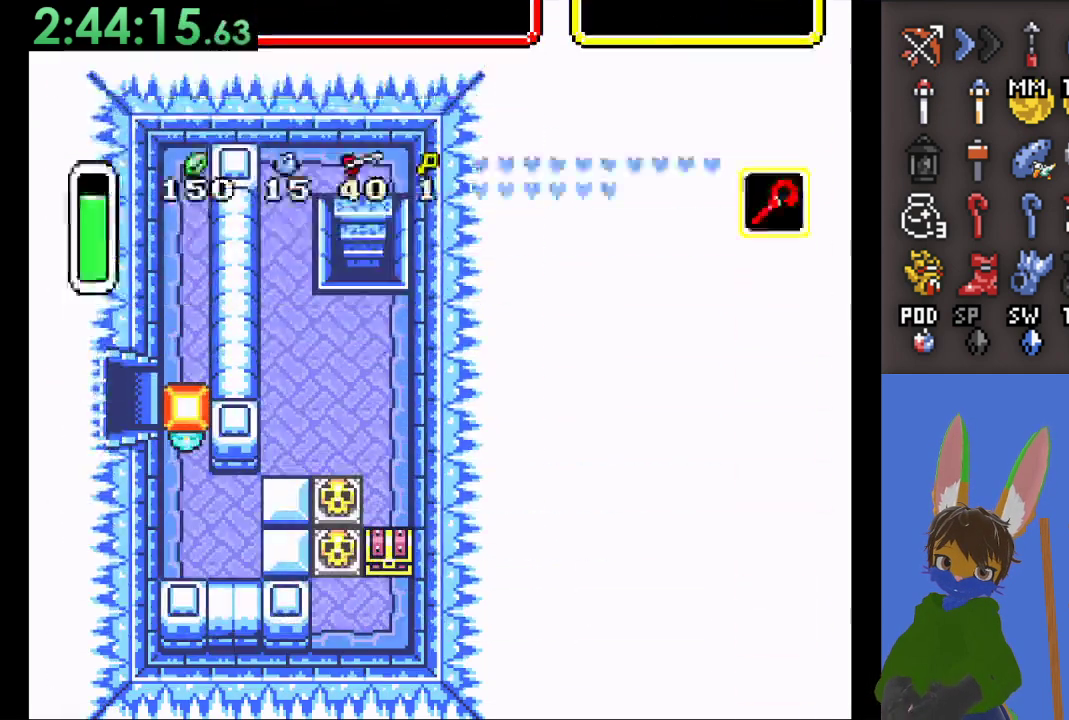
{"buttons": [], "left_stick": "center", "right_stick": "center", "events": [[167, "left_stick", "left"], [233, "left_stick", "center"]]}
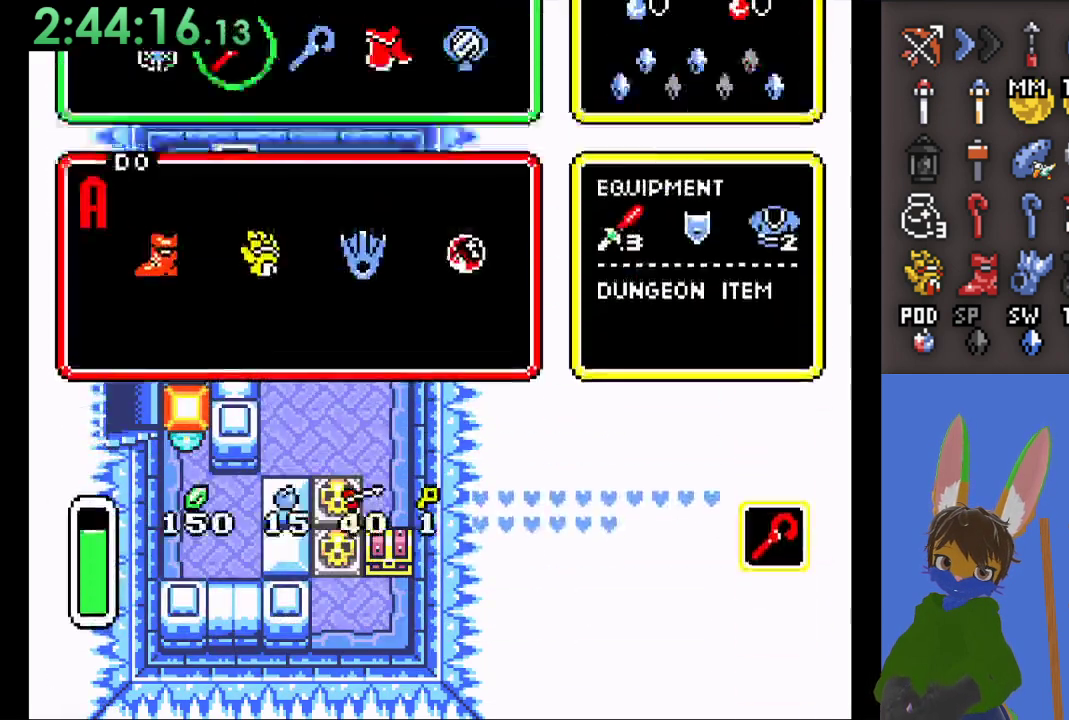
{"buttons": [], "left_stick": "center", "right_stick": "center", "events": []}
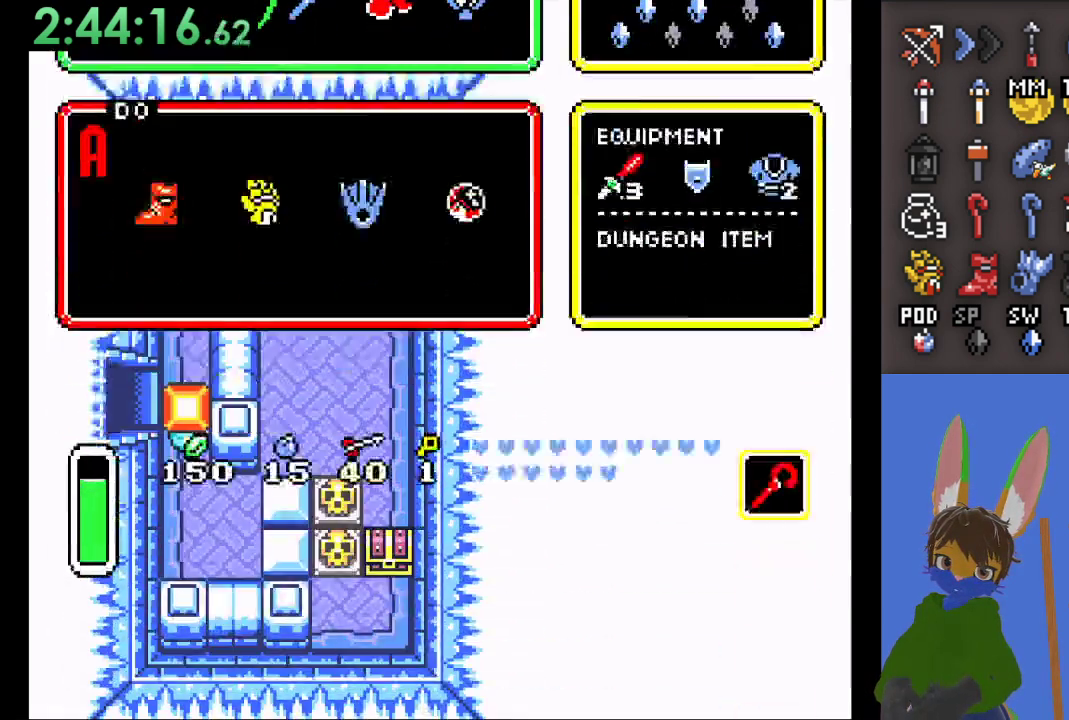
{"buttons": [], "left_stick": "center", "right_stick": "center", "events": [[300, "left_stick", "left"], [367, "left_stick", "center"]]}
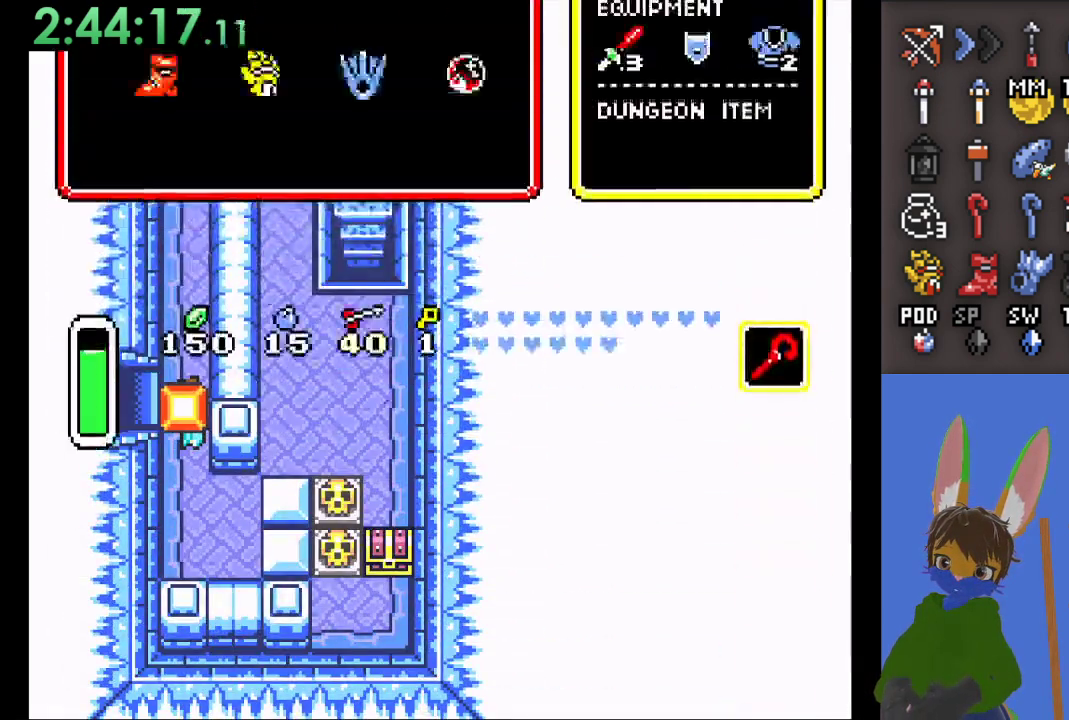
{"buttons": [], "left_stick": "down", "right_stick": "center", "events": [[500, "left_stick", "down"]]}
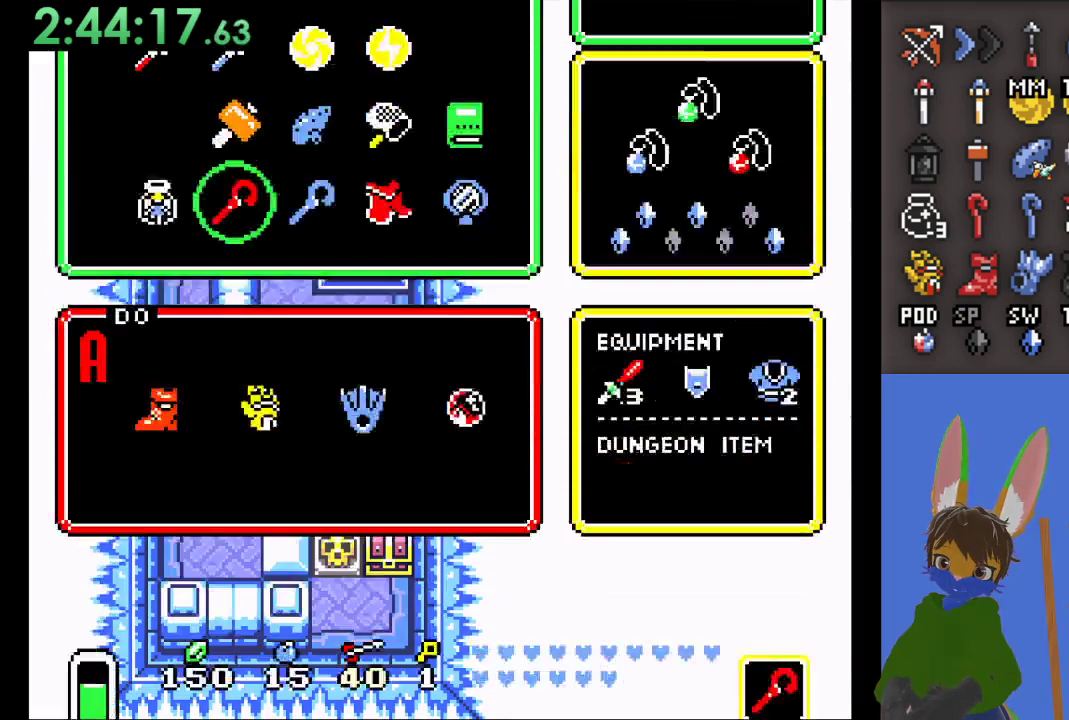
{"buttons": [], "left_stick": "down", "right_stick": "center", "events": []}